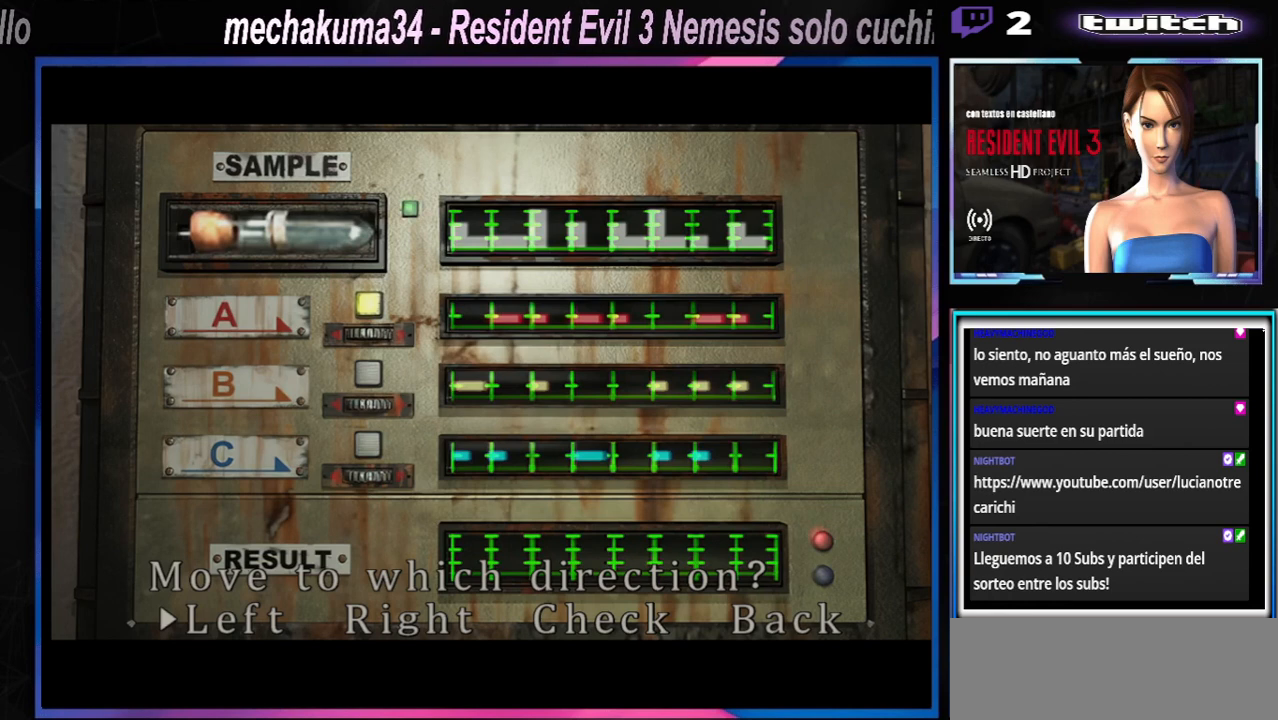
Gameplay with a controller (Xbox layout); each line is a JSON object with the inputs held at the frame after it. "events" lists button and stick changes between this image and that frame as [ms after this image, input, new state], when the widget could be followed in between. Not read: L3 R3 right_stick.
{"buttons": [], "left_stick": "center", "events": [[233, "left_stick", "right"], [400, "left_stick", "center"]]}
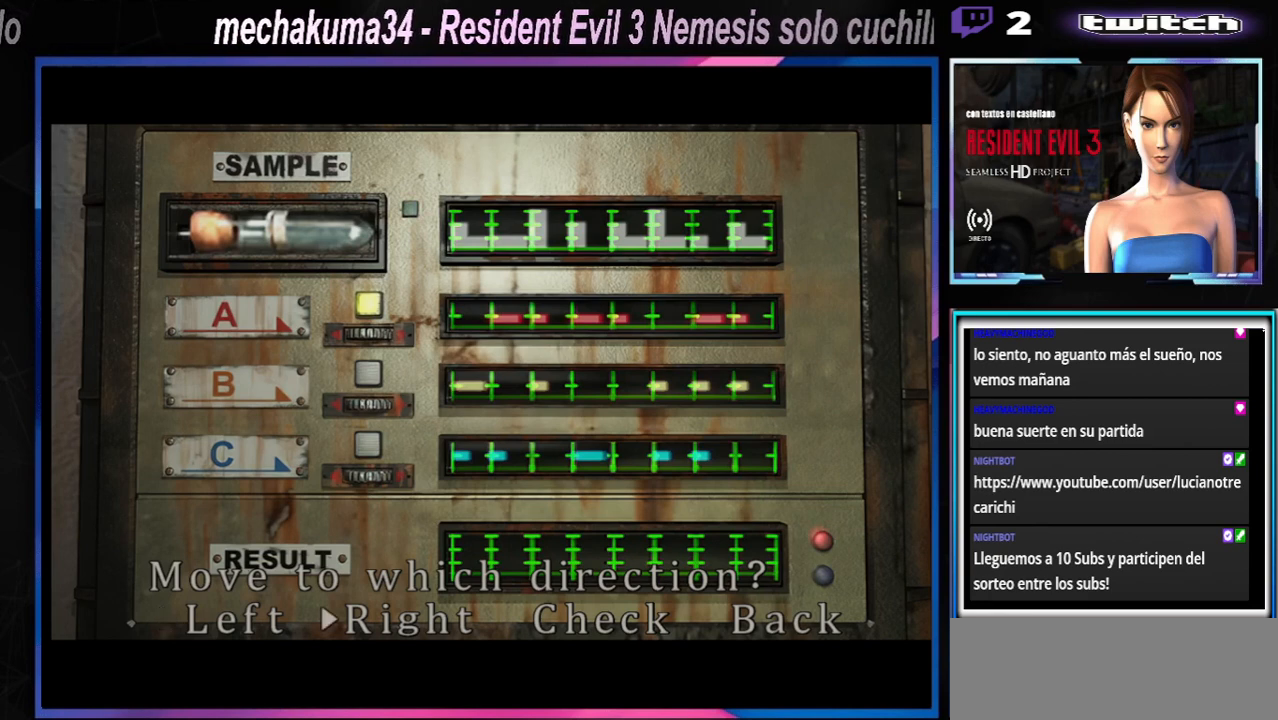
{"buttons": [], "left_stick": "center", "events": []}
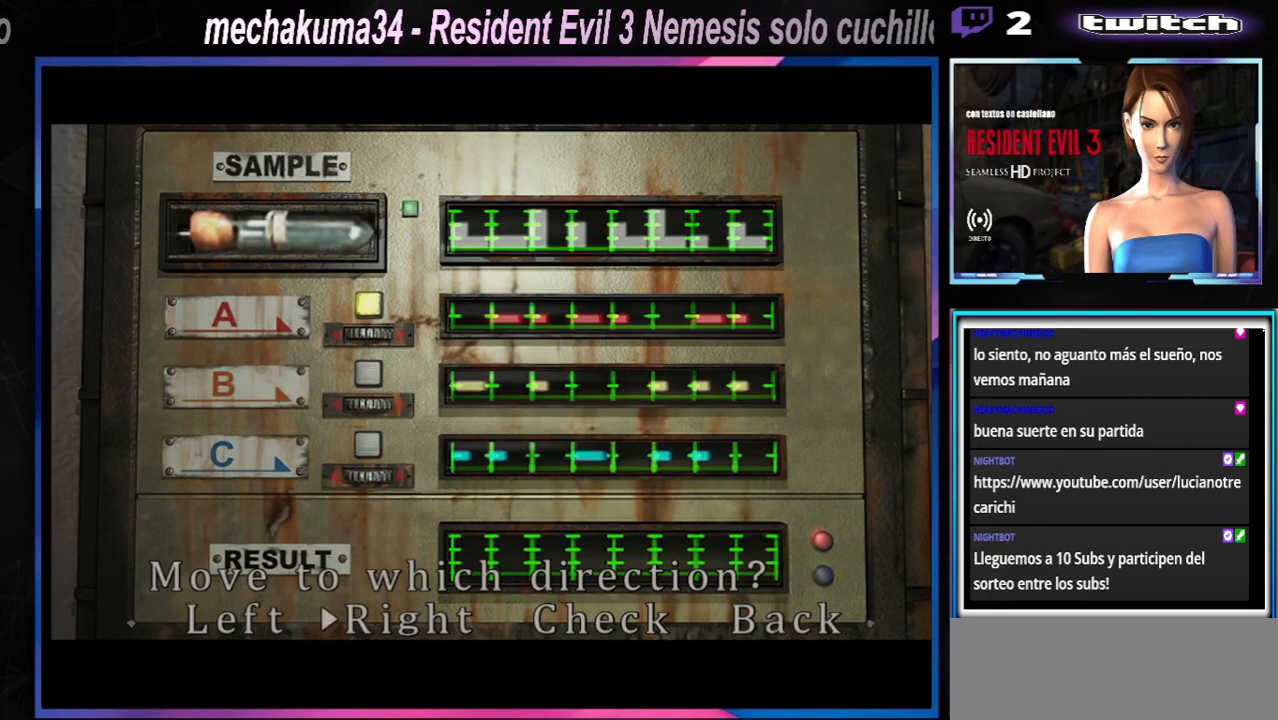
{"buttons": [], "left_stick": "center", "events": [[100, "left_stick", "right"], [233, "left_stick", "center"], [333, "left_stick", "right"], [500, "left_stick", "center"]]}
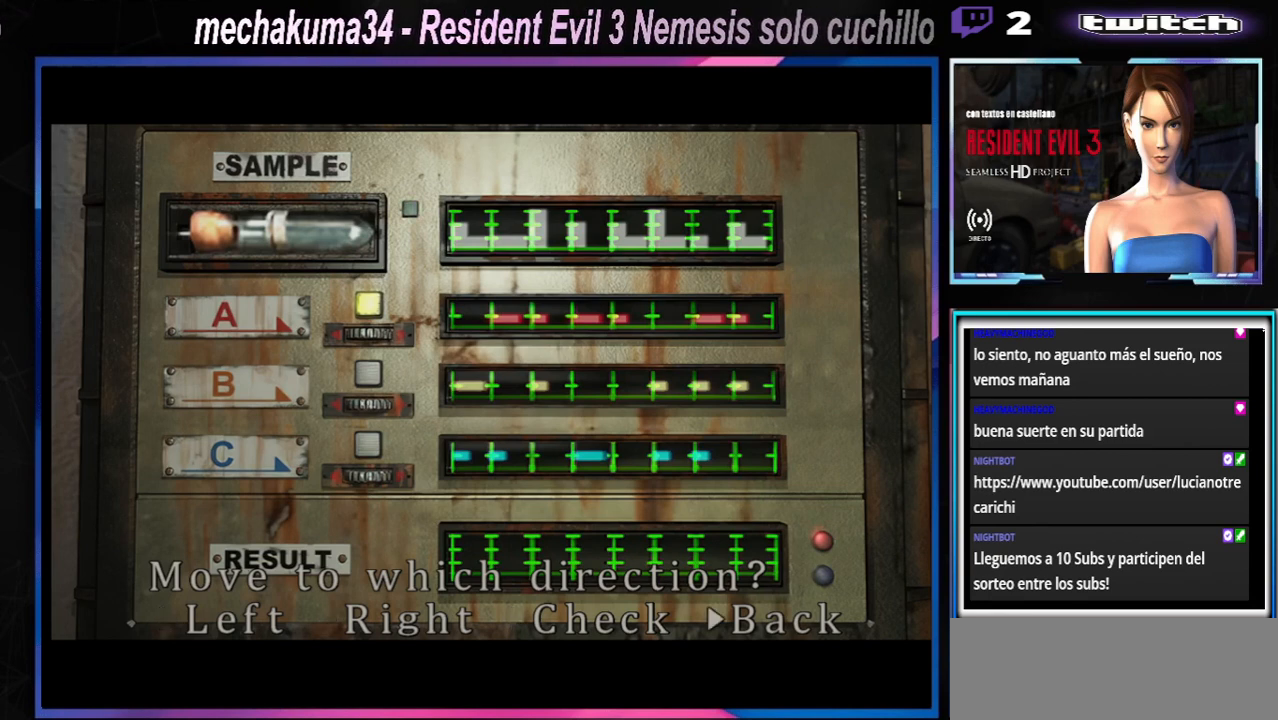
{"buttons": ["A"], "left_stick": "center", "events": [[233, "A", "down"], [367, "A", "up"], [433, "A", "down"]]}
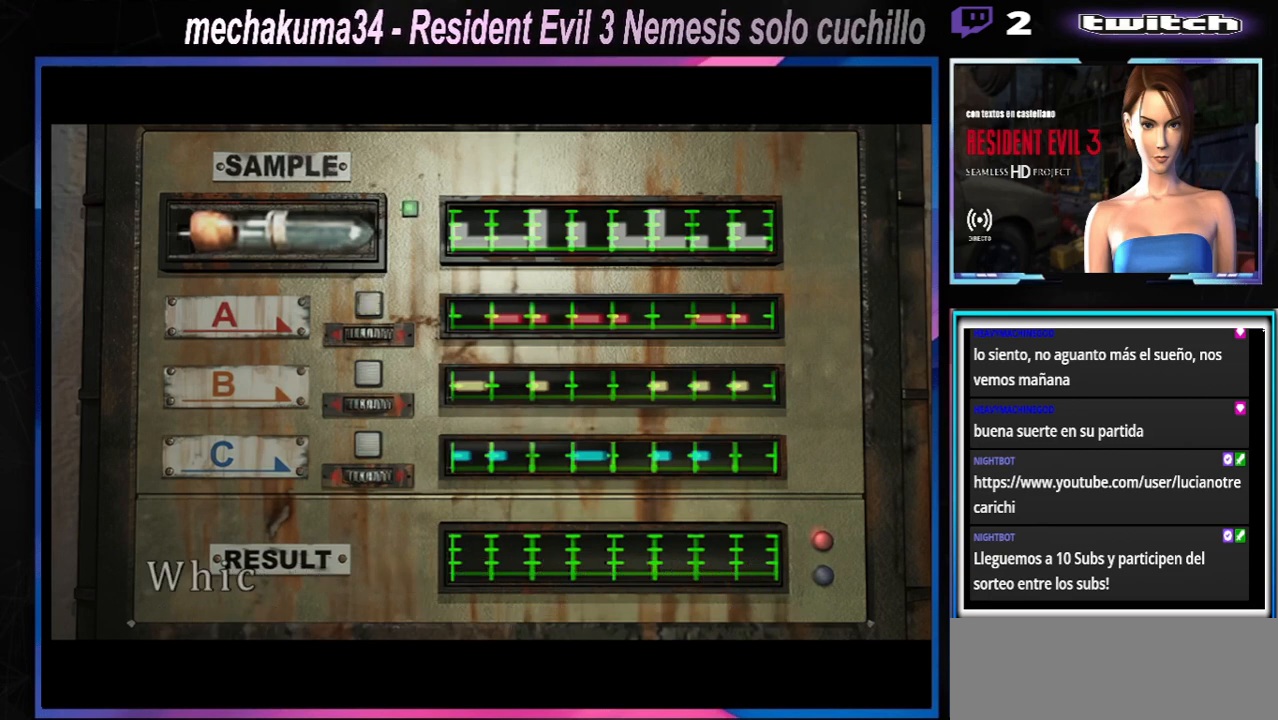
{"buttons": ["A"], "left_stick": "center", "events": []}
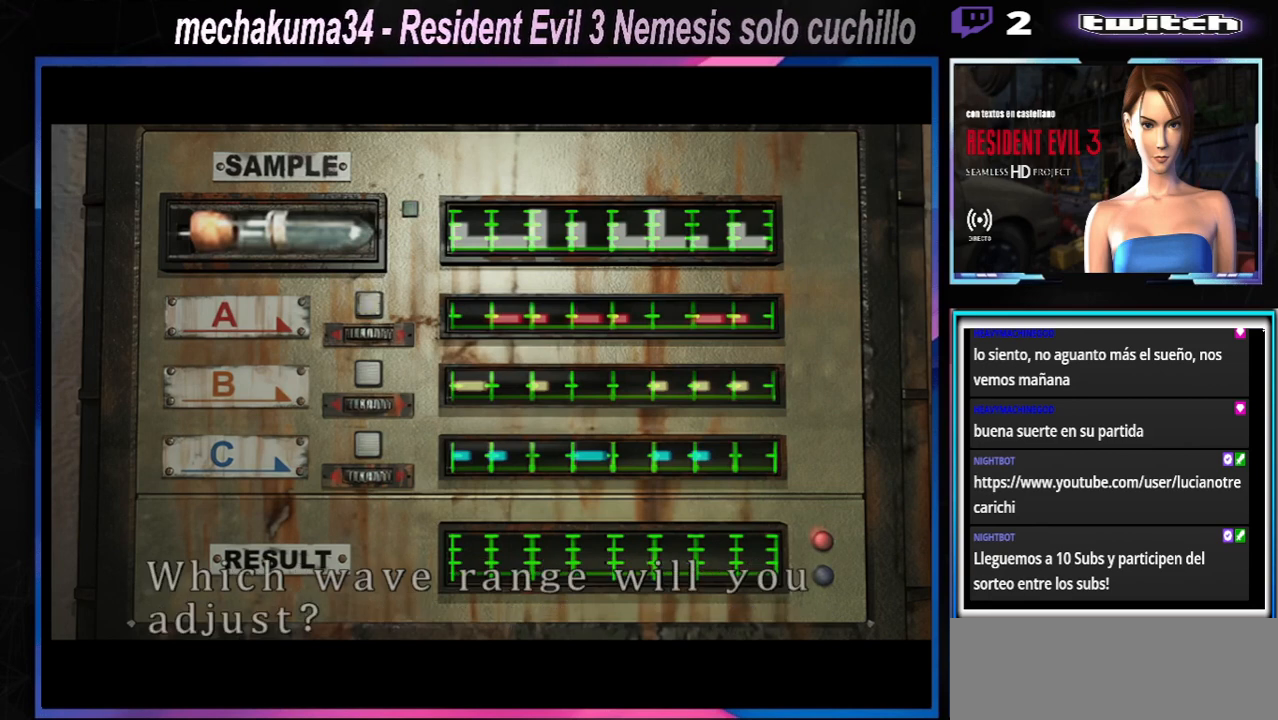
{"buttons": [], "left_stick": "center", "events": [[133, "A", "up"], [133, "left_stick", "right"], [467, "left_stick", "center"]]}
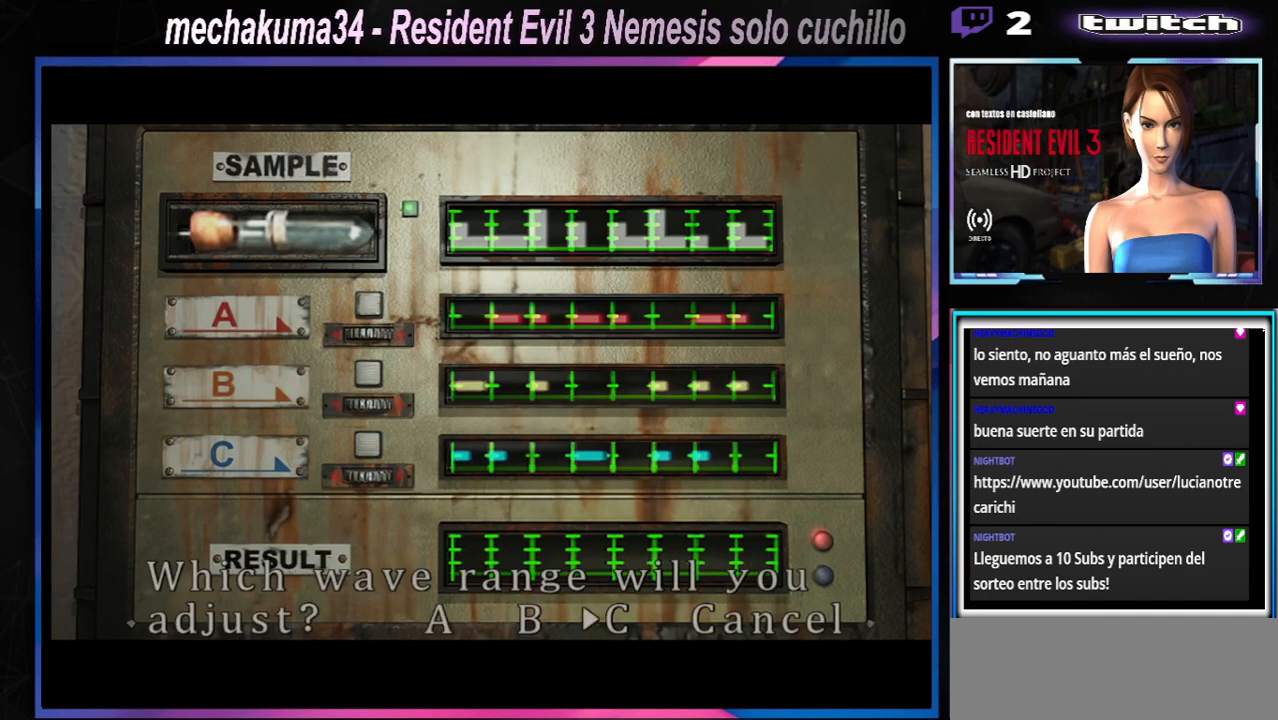
{"buttons": ["A"], "left_stick": "center", "events": [[100, "A", "down"], [233, "A", "up"], [300, "A", "down"], [400, "A", "up"], [500, "A", "down"]]}
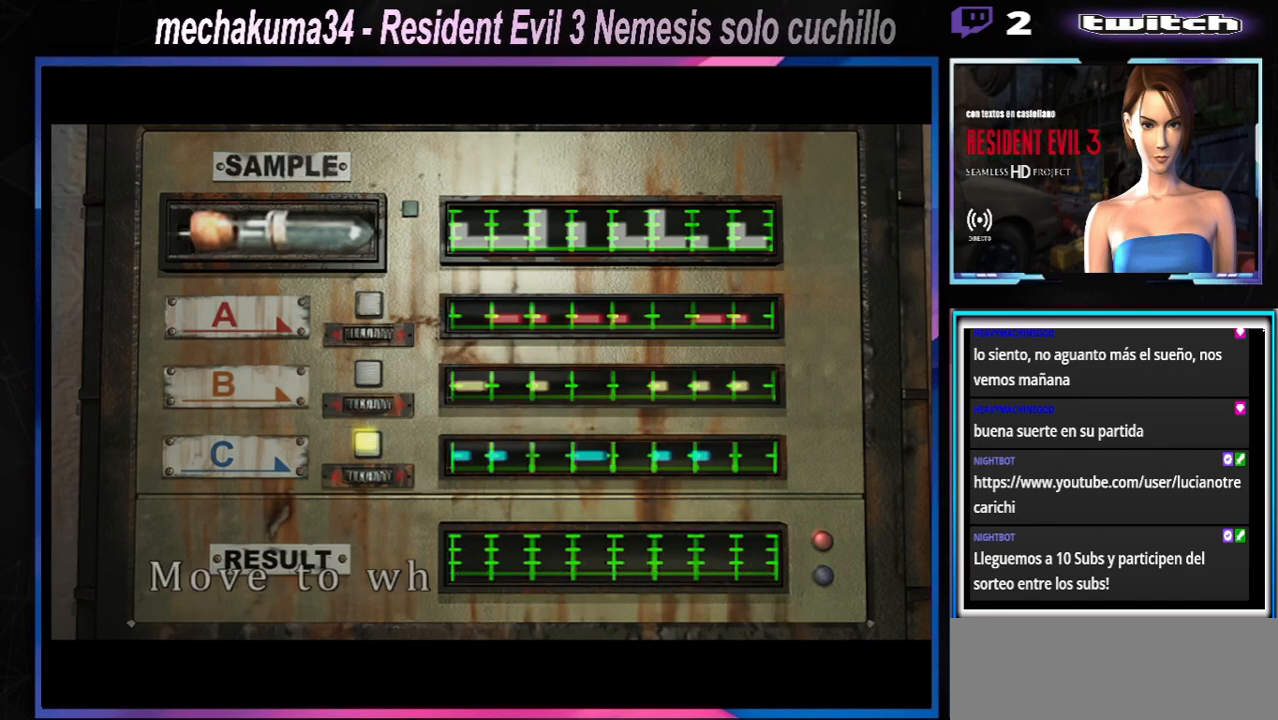
{"buttons": [], "left_stick": "center", "events": [[67, "A", "up"], [133, "A", "down"], [200, "A", "up"], [333, "A", "down"], [433, "A", "up"]]}
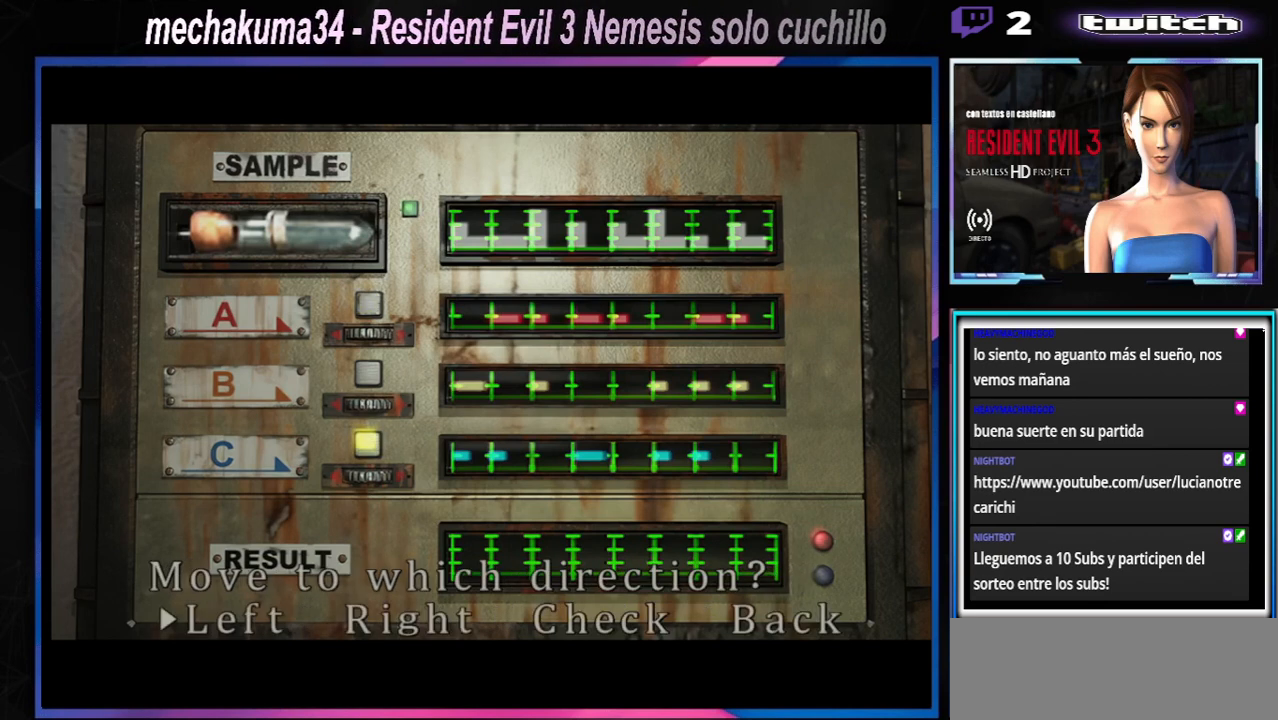
{"buttons": [], "left_stick": "right", "events": [[400, "left_stick", "right"]]}
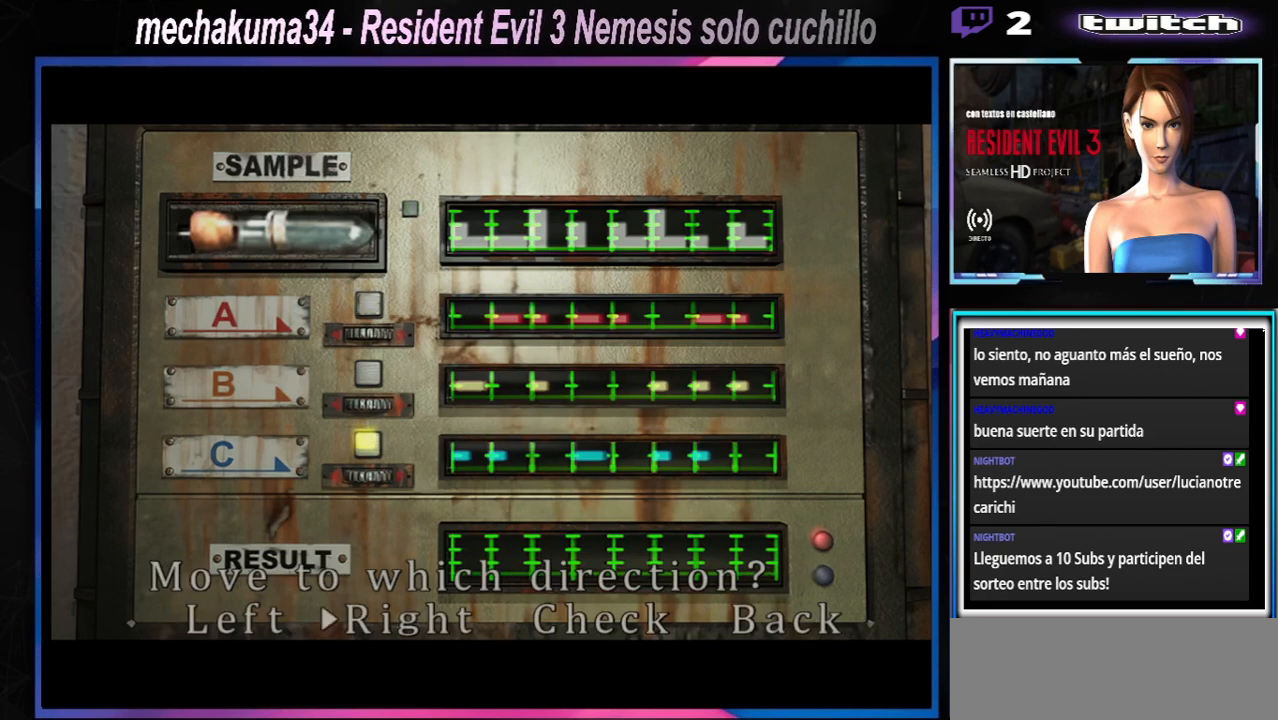
{"buttons": [], "left_stick": "center", "events": [[33, "A", "down"], [33, "left_stick", "center"], [167, "A", "up"], [233, "A", "down"], [433, "A", "up"]]}
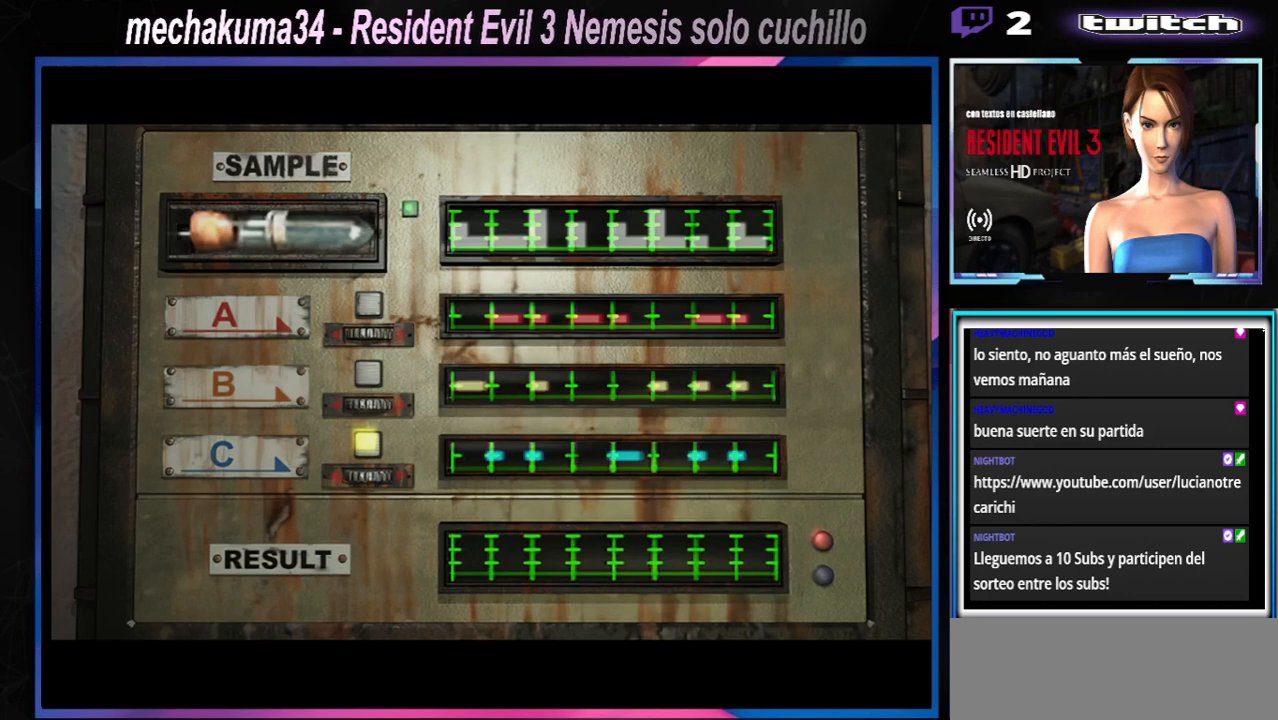
{"buttons": [], "left_stick": "center", "events": []}
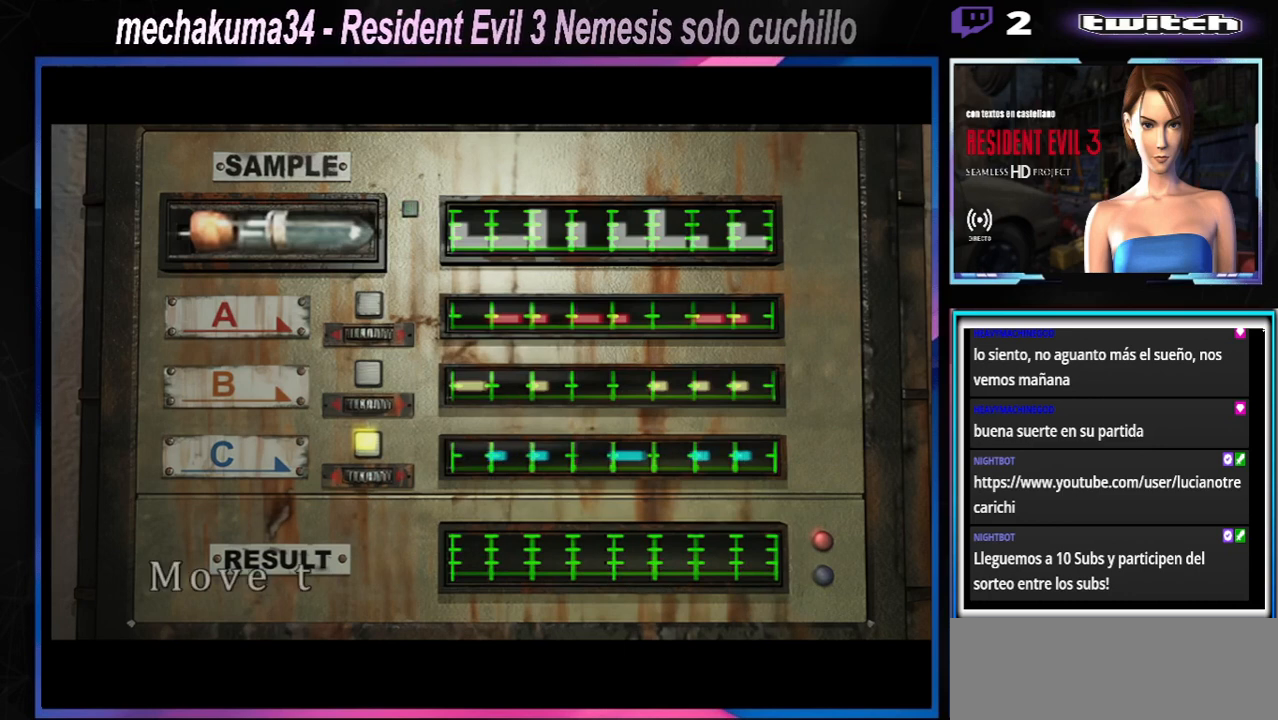
{"buttons": ["A"], "left_stick": "center", "events": [[100, "A", "down"], [200, "A", "up"], [300, "A", "down"], [400, "A", "up"], [500, "A", "down"]]}
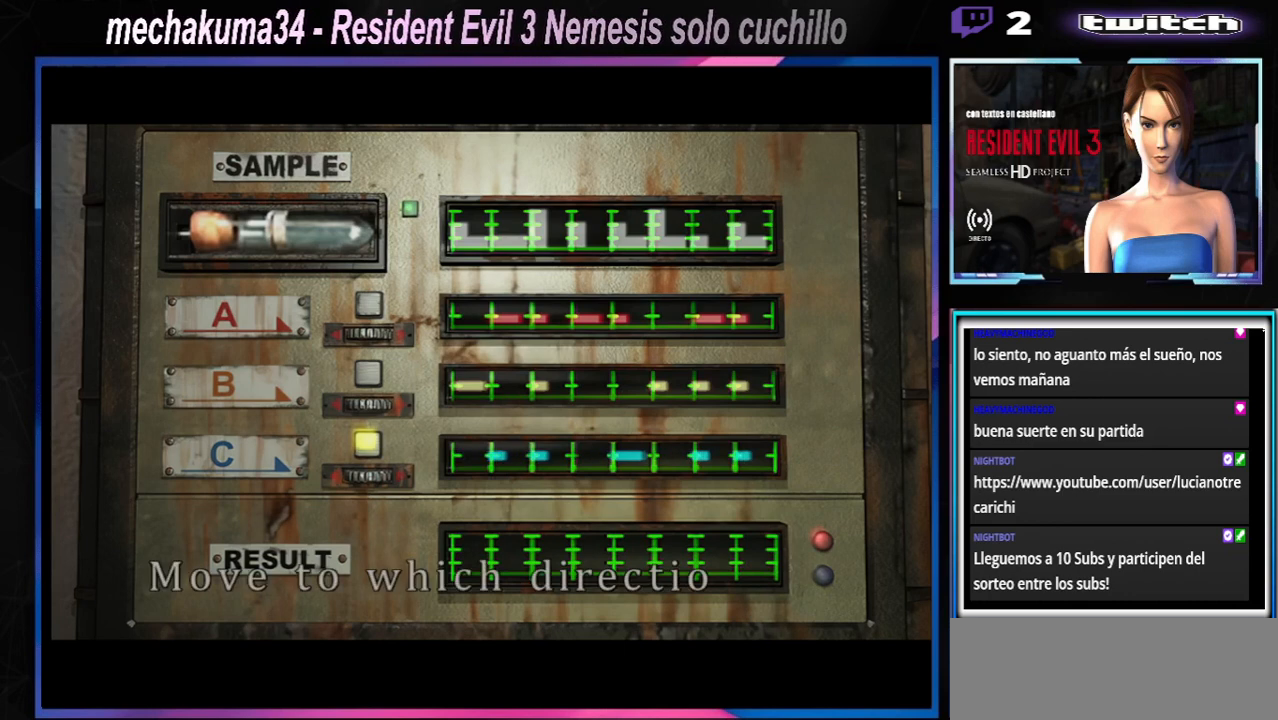
{"buttons": [], "left_stick": "center", "events": [[133, "A", "up"], [233, "A", "down"], [333, "A", "up"], [400, "A", "down"], [500, "A", "up"]]}
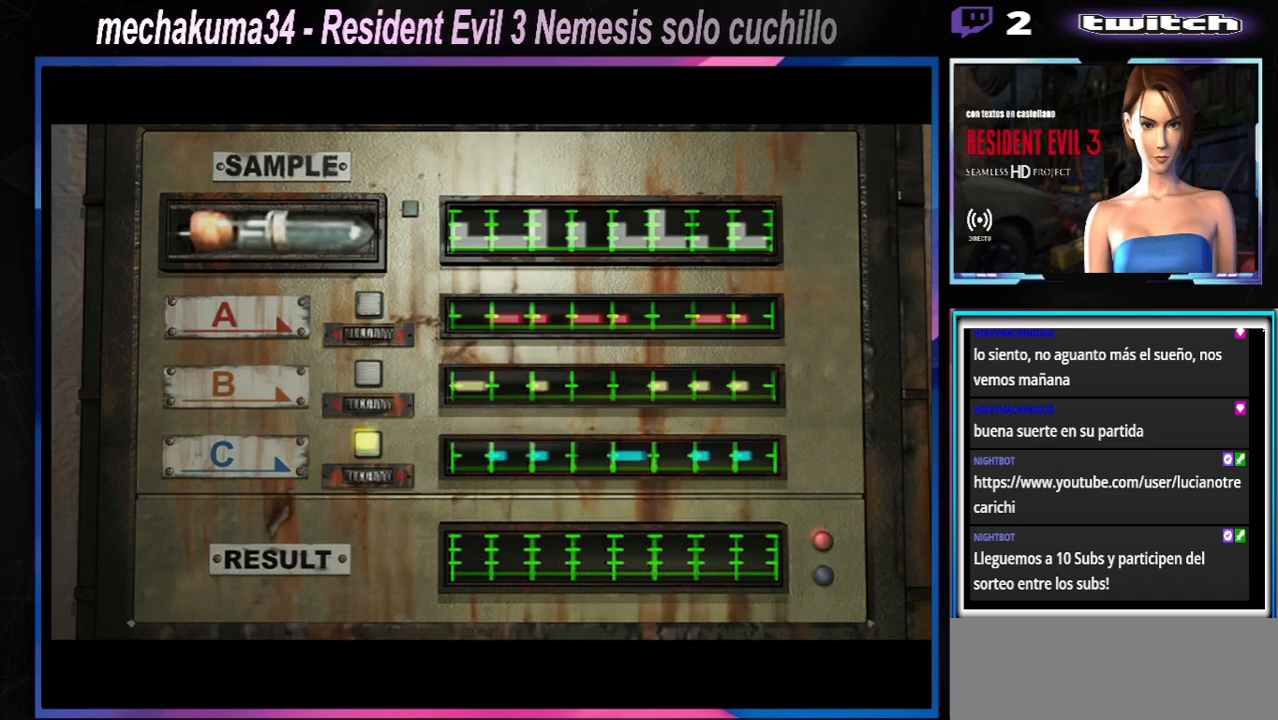
{"buttons": ["A"], "left_stick": "center", "events": [[33, "A", "down"], [200, "A", "up"], [400, "A", "down"]]}
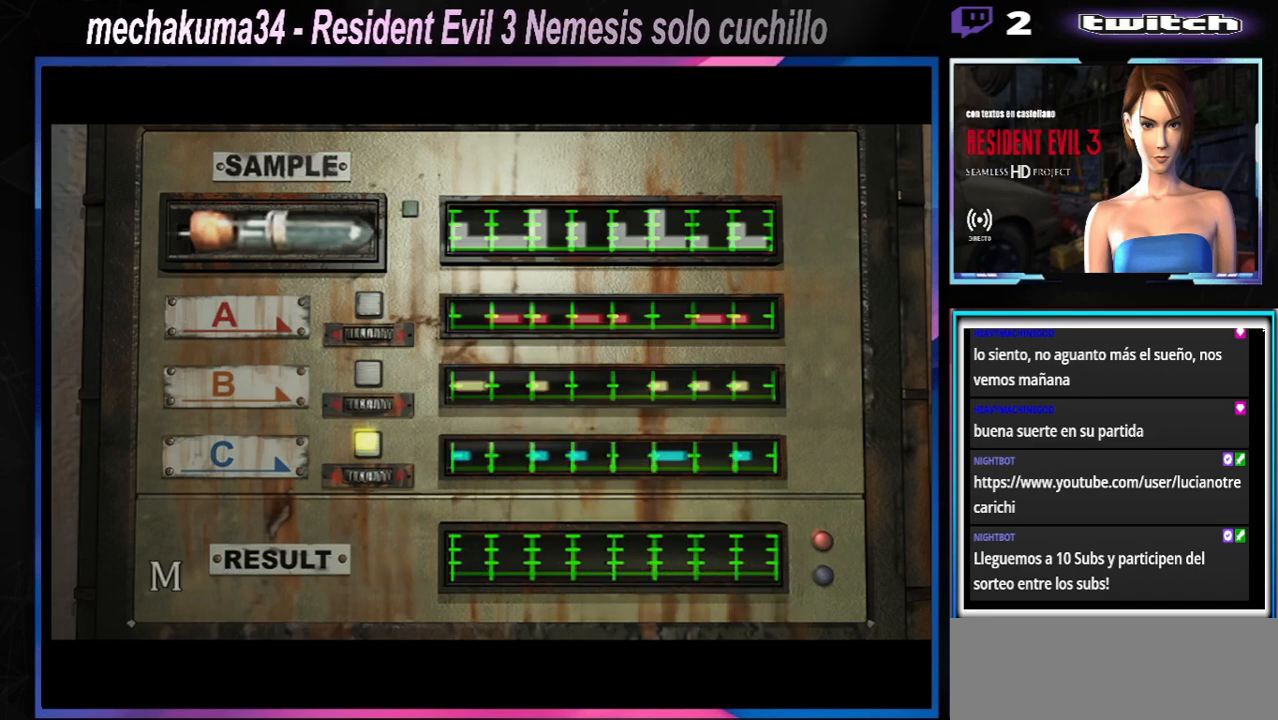
{"buttons": [], "left_stick": "center", "events": [[33, "A", "up"]]}